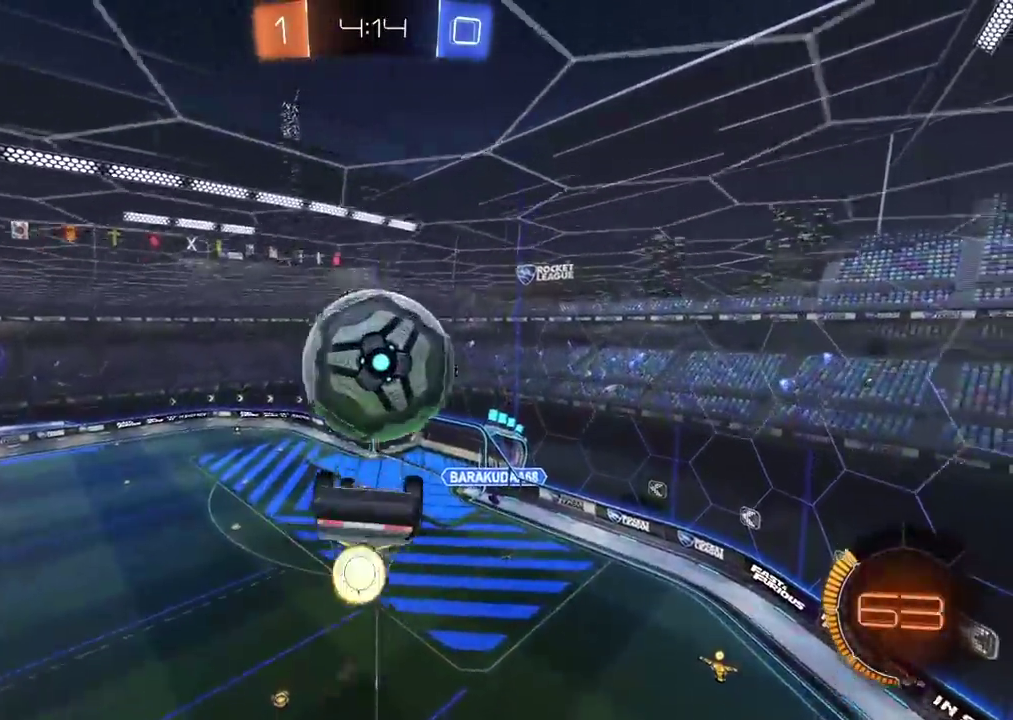
Gameplay with a controller (PlayStation layout); each line is a JSON object with the inputs held at the frame after it. "events" lists button and stick changes between this image and that frame as [ms after this image, input, new state], when the widget could be followed in between. Not read: L1.
{"buttons": ["L2"], "left_stick": "up-right", "right_stick": "center", "events": [[50, "left_stick", "down"], [167, "left_stick", "center"], [217, "L2", "down"], [217, "left_stick", "up-right"], [233, "CIRCLE", "up"], [300, "R2", "up"]]}
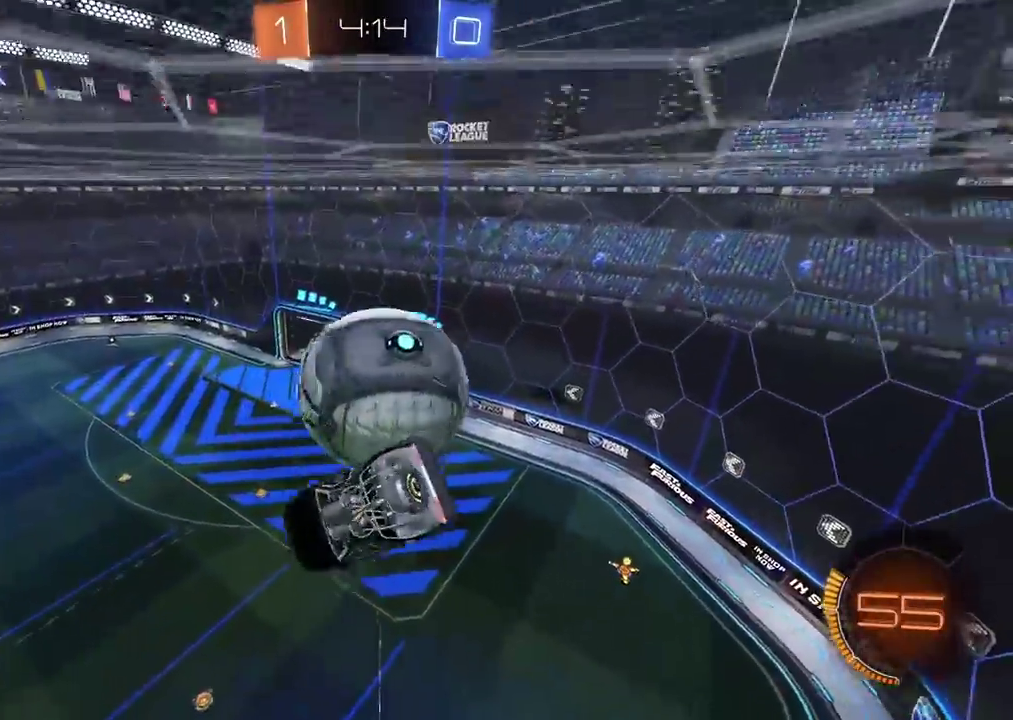
{"buttons": ["R2"], "left_stick": "down", "right_stick": "center", "events": [[150, "L2", "up"], [200, "R2", "down"], [267, "CIRCLE", "down"], [300, "left_stick", "down"], [483, "CIRCLE", "up"]]}
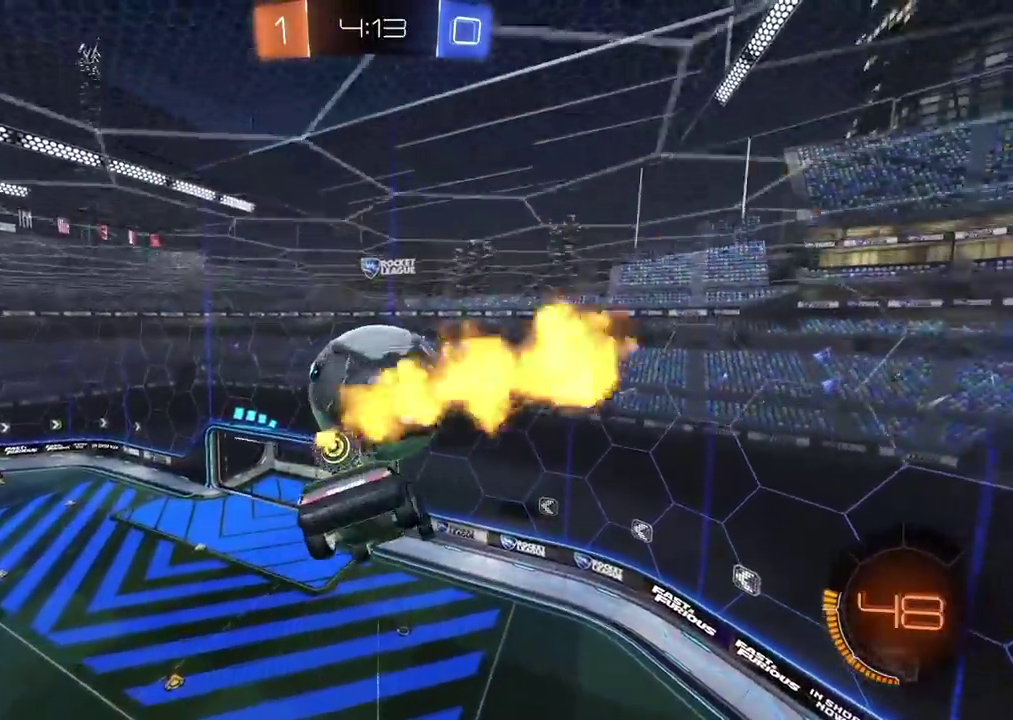
{"buttons": ["R2"], "left_stick": "down", "right_stick": "center", "events": [[33, "L2", "down"], [100, "CIRCLE", "down"], [183, "L2", "up"], [317, "CIRCLE", "up"], [350, "L2", "down"], [500, "L2", "up"]]}
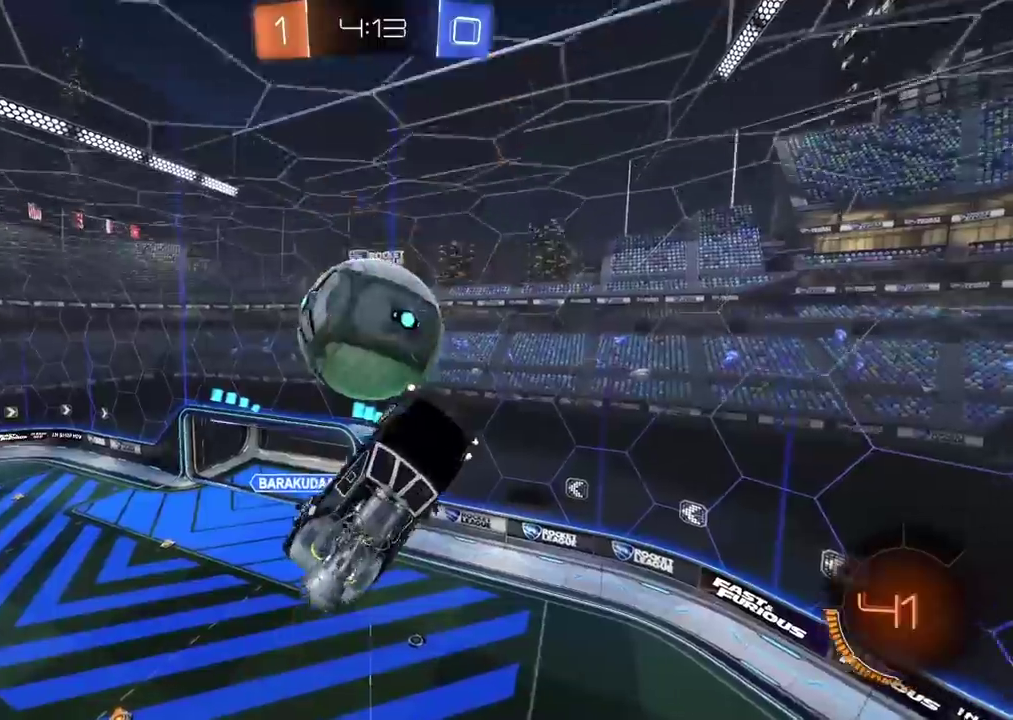
{"buttons": ["CROSS", "CIRCLE", "R2"], "left_stick": "down", "right_stick": "center", "events": [[17, "CIRCLE", "down"], [233, "CIRCLE", "up"], [317, "CIRCLE", "down"], [350, "CROSS", "down"]]}
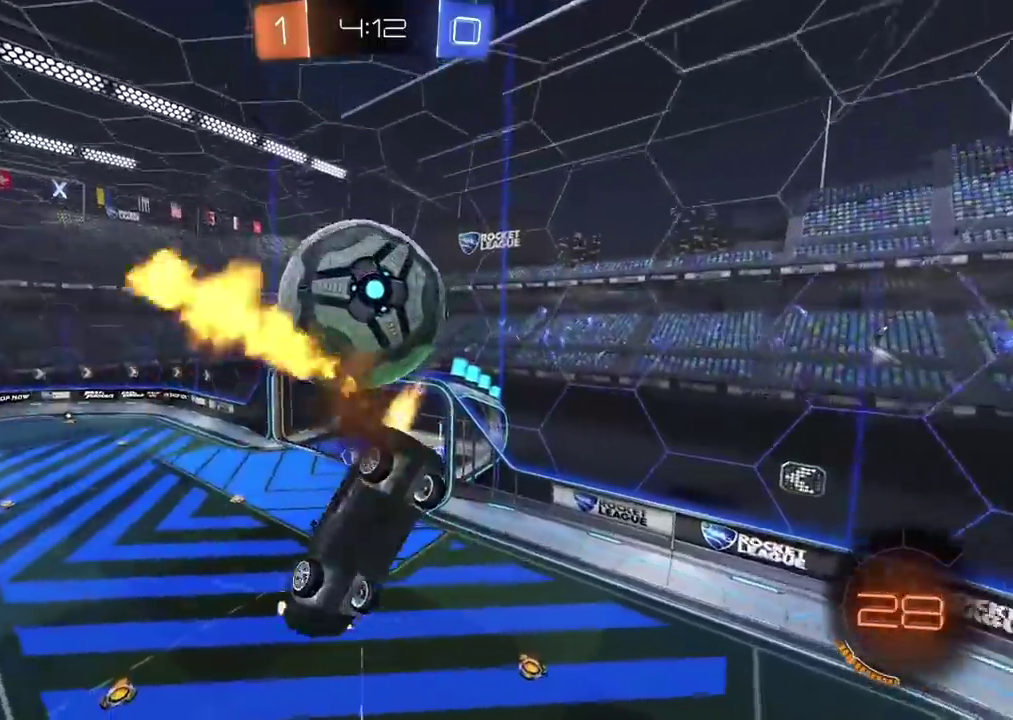
{"buttons": ["L2"], "left_stick": "right", "right_stick": "center", "events": [[117, "L2", "down"], [200, "left_stick", "up-right"], [217, "CIRCLE", "up"], [233, "CROSS", "up"], [450, "R2", "up"], [500, "left_stick", "right"]]}
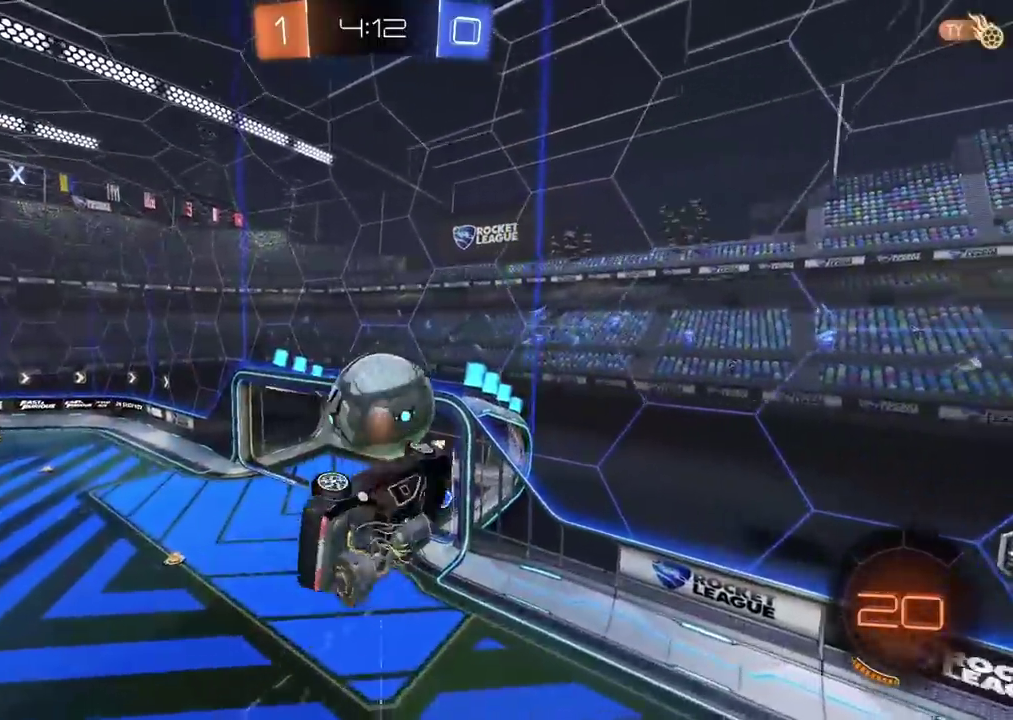
{"buttons": [], "left_stick": "center", "right_stick": "center", "events": [[383, "left_stick", "down-right"], [450, "L2", "up"], [500, "left_stick", "center"]]}
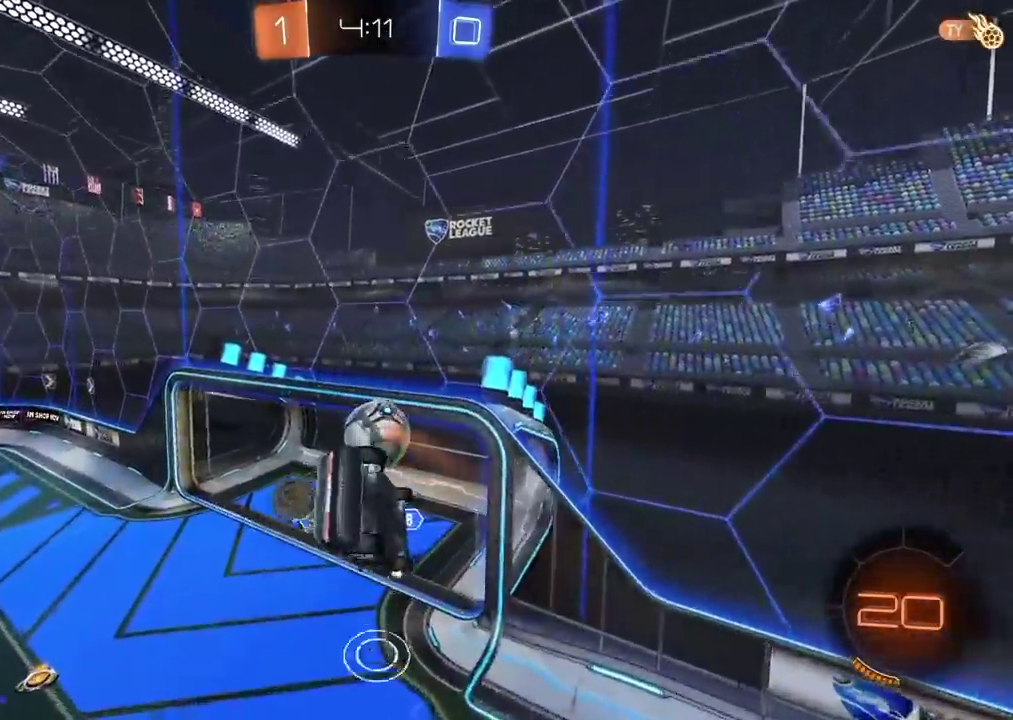
{"buttons": [], "left_stick": "center", "right_stick": "center", "events": []}
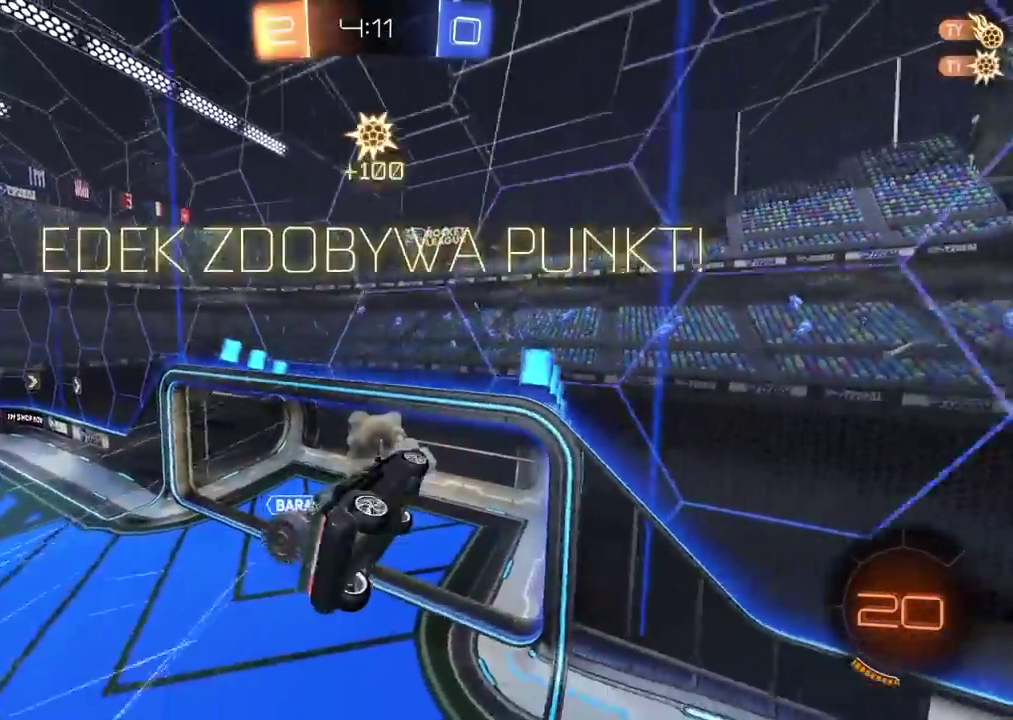
{"buttons": [], "left_stick": "center", "right_stick": "center", "events": [[233, "TRIANGLE", "down"], [367, "TRIANGLE", "up"]]}
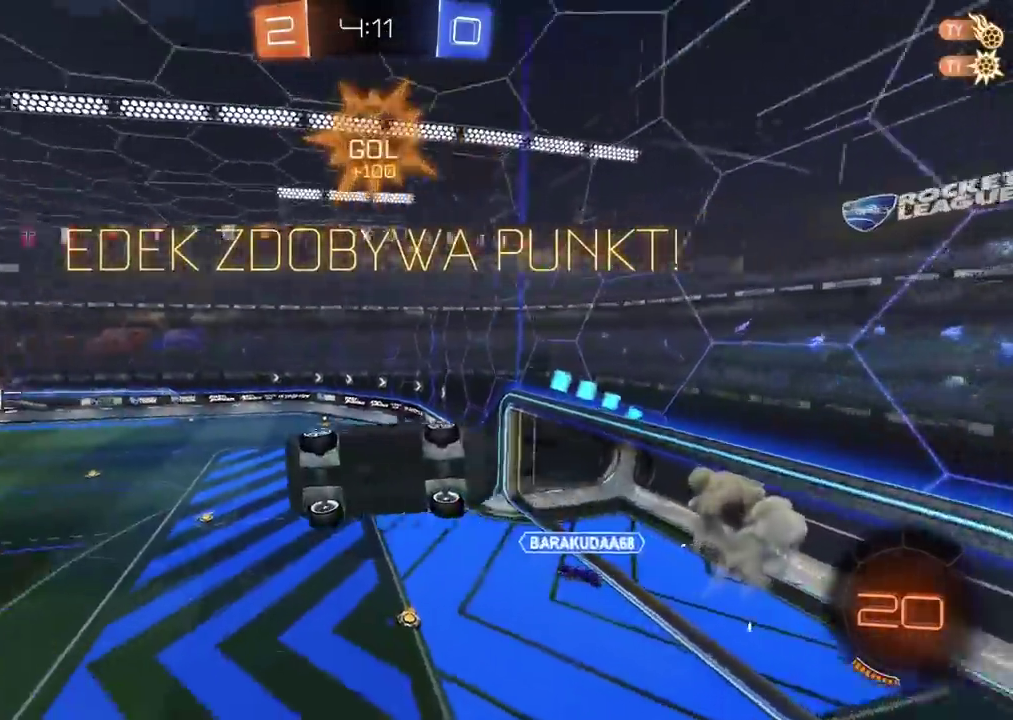
{"buttons": [], "left_stick": "up-right", "right_stick": "center", "events": [[250, "left_stick", "up-right"]]}
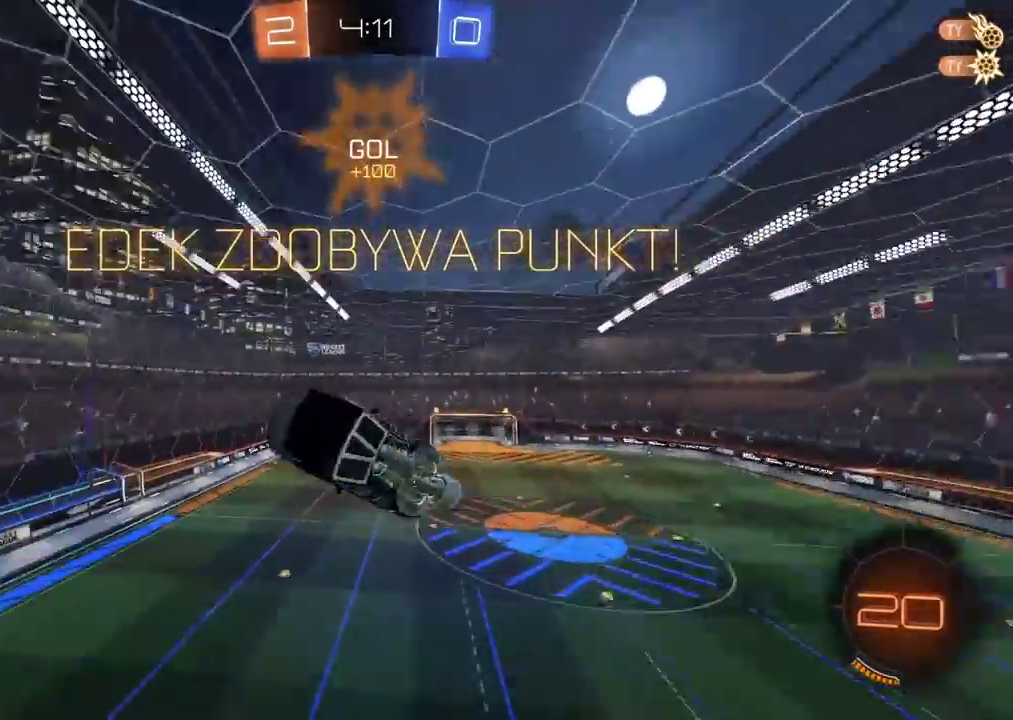
{"buttons": ["CIRCLE", "L2", "R2"], "left_stick": "down", "right_stick": "center"}
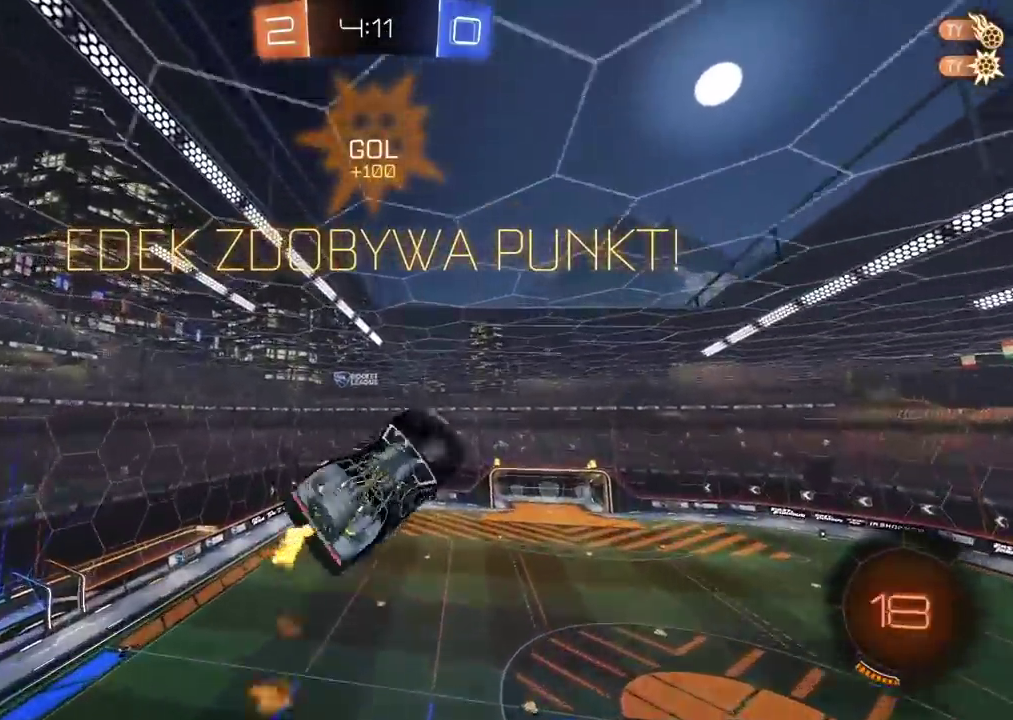
{"buttons": ["L2", "R2"], "left_stick": "down", "right_stick": "center", "events": [[50, "left_stick", "up-right"], [133, "left_stick", "left"], [183, "left_stick", "center"], [317, "left_stick", "down"], [433, "CIRCLE", "up"]]}
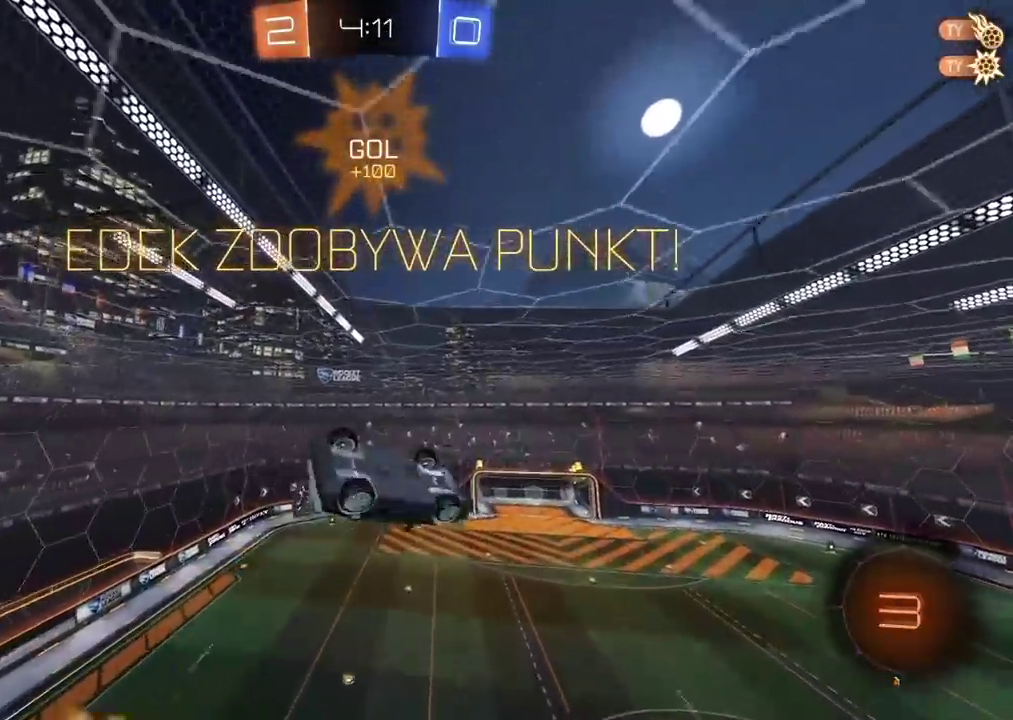
{"buttons": [], "left_stick": "center", "right_stick": "center", "events": [[83, "R2", "up"], [100, "left_stick", "center"], [133, "L2", "up"]]}
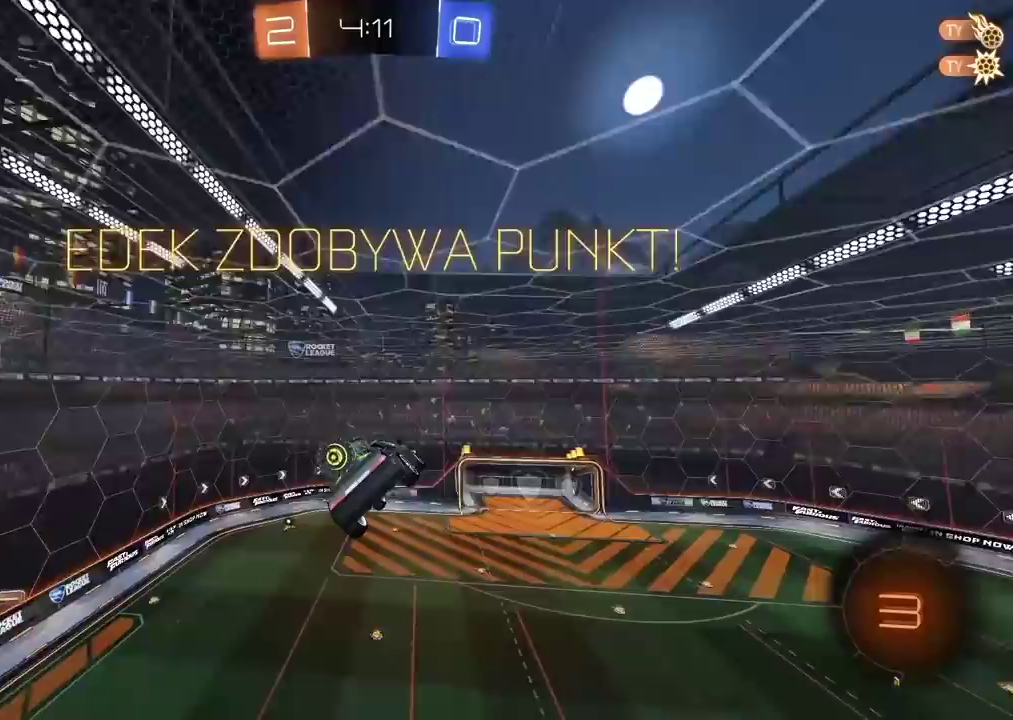
{"buttons": [], "left_stick": "center", "right_stick": "center", "events": [[317, "CROSS", "down"], [450, "CROSS", "up"]]}
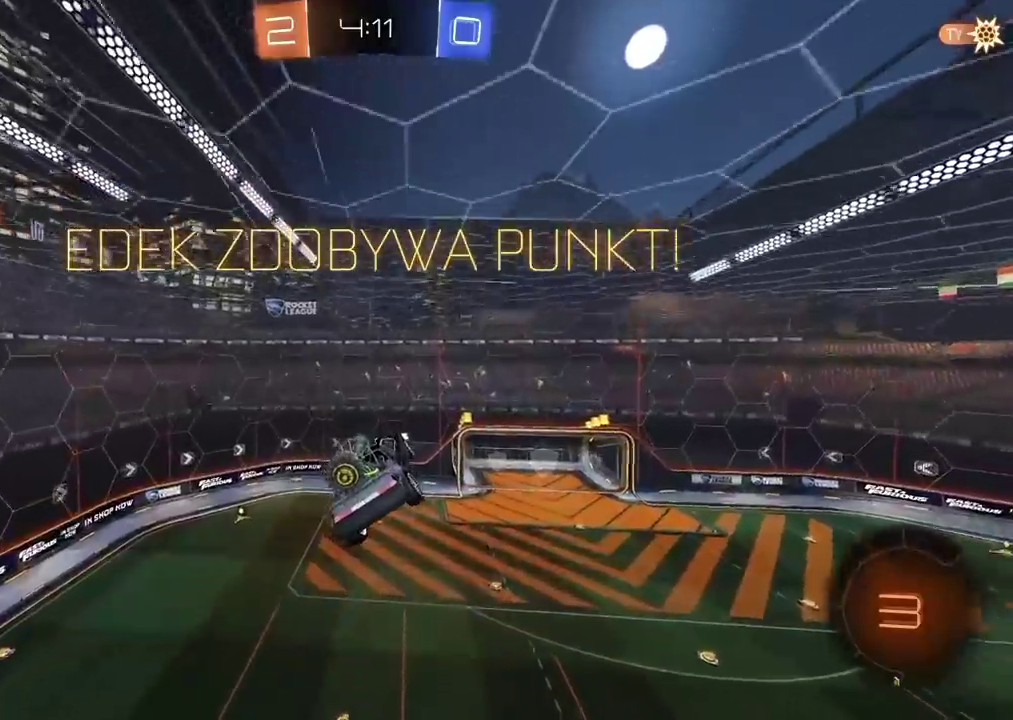
{"buttons": [], "left_stick": "center", "right_stick": "center", "events": [[283, "CROSS", "down"], [400, "CROSS", "up"]]}
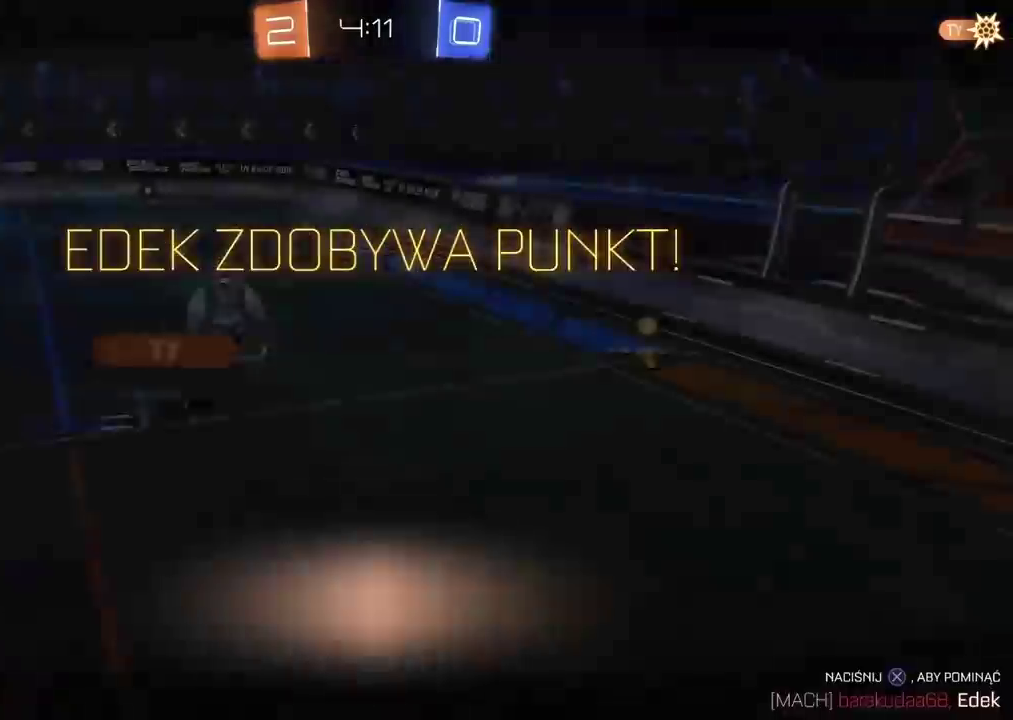
{"buttons": [], "left_stick": "center", "right_stick": "center", "events": []}
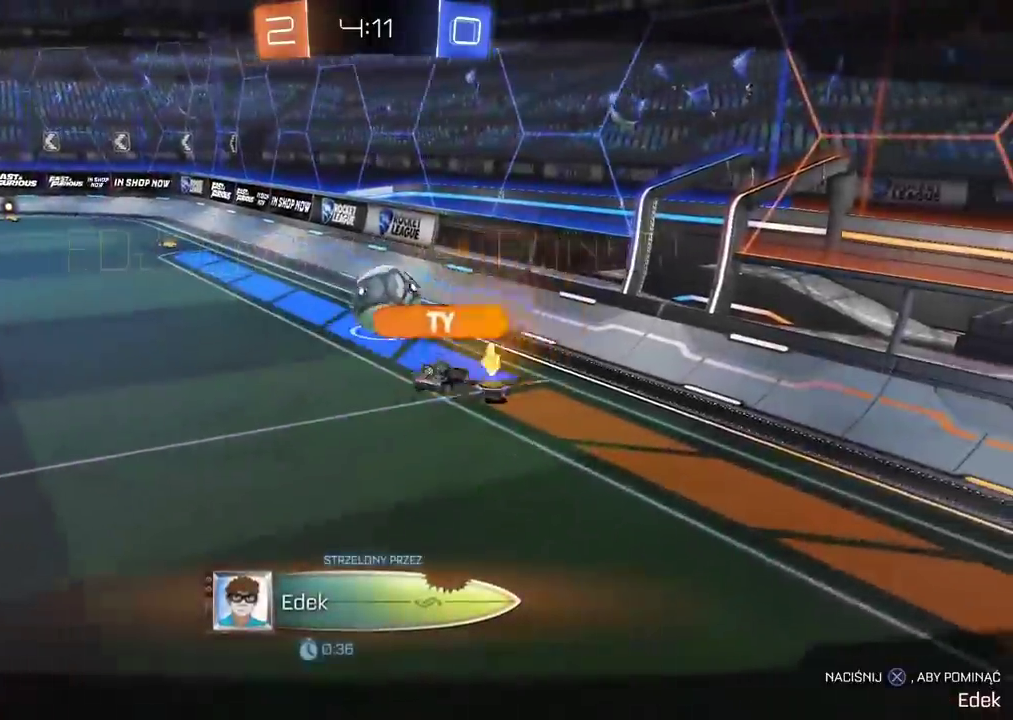
{"buttons": ["R2"], "left_stick": "center", "right_stick": "center", "events": [[400, "R2", "down"]]}
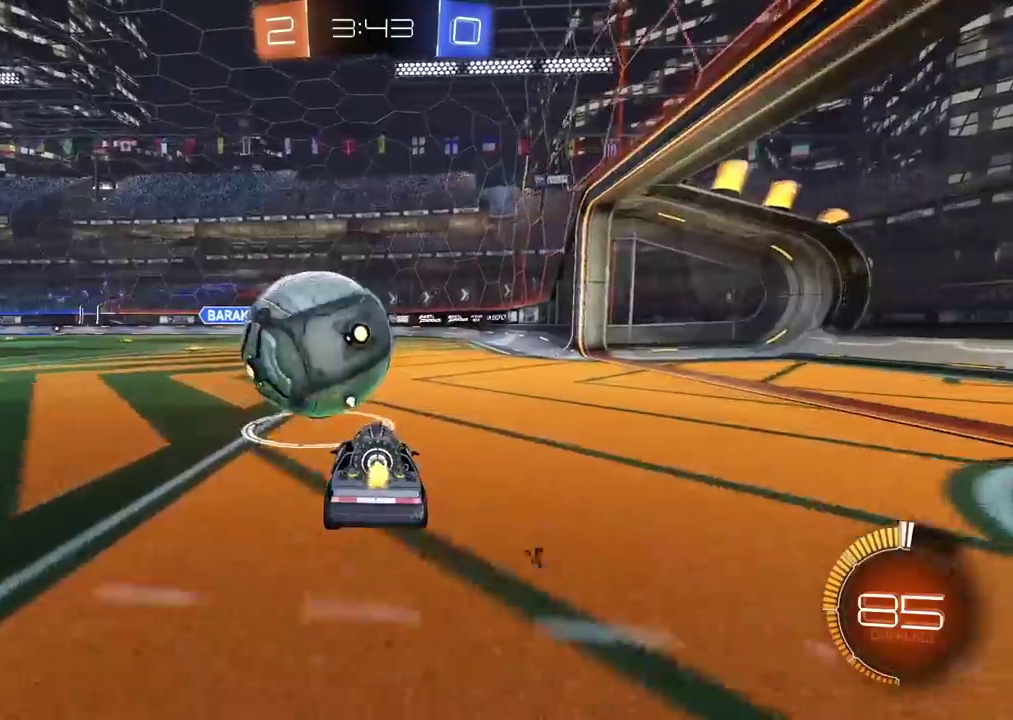
{"buttons": ["CIRCLE", "R2"], "left_stick": "center", "right_stick": "center", "events": [[167, "CIRCLE", "down"]]}
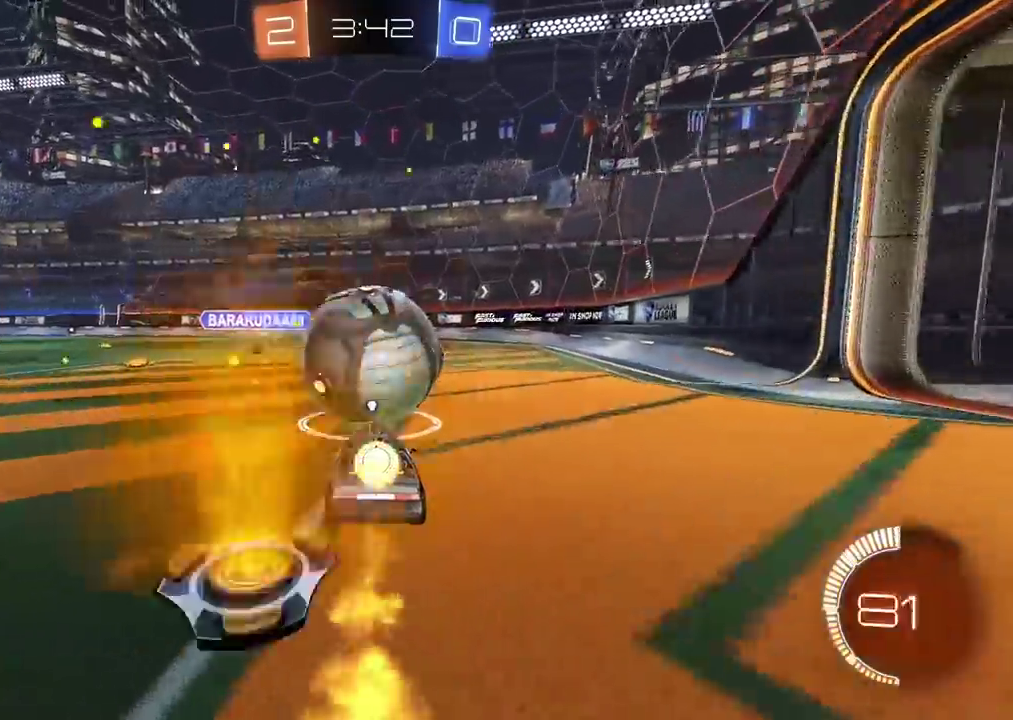
{"buttons": ["R2"], "left_stick": "center", "right_stick": "center", "events": [[67, "left_stick", "right"], [183, "CIRCLE", "up"], [267, "left_stick", "center"]]}
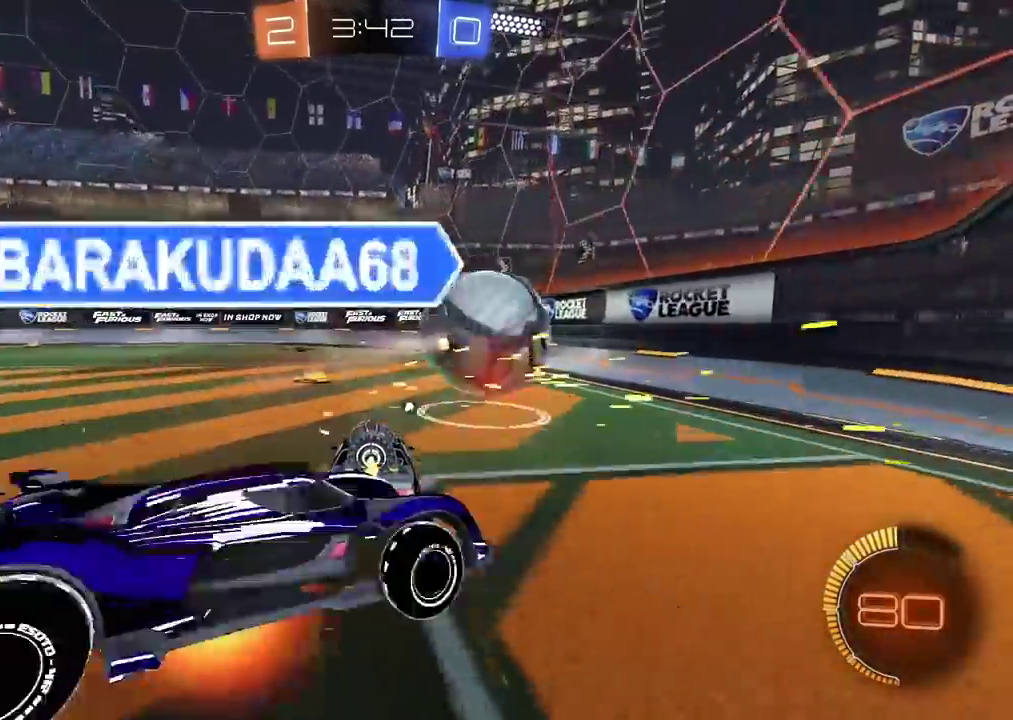
{"buttons": ["R2"], "left_stick": "center", "right_stick": "center", "events": []}
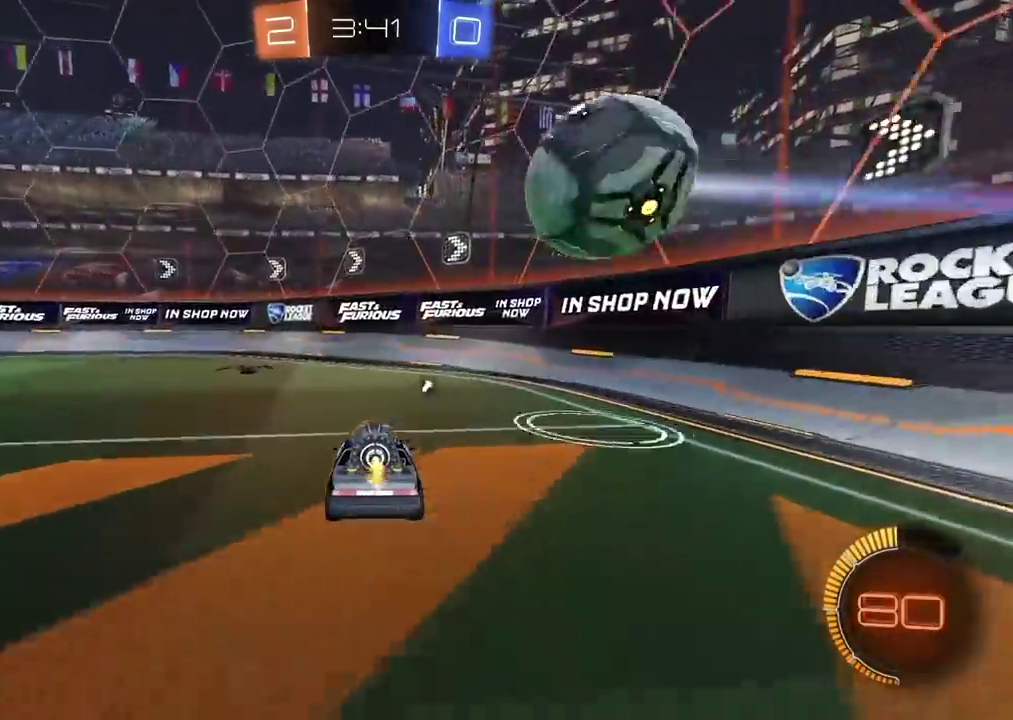
{"buttons": ["R2"], "left_stick": "left", "right_stick": "center", "events": [[50, "TRIANGLE", "down"], [67, "left_stick", "right"], [133, "TRIANGLE", "up"], [150, "left_stick", "center"], [250, "left_stick", "left"]]}
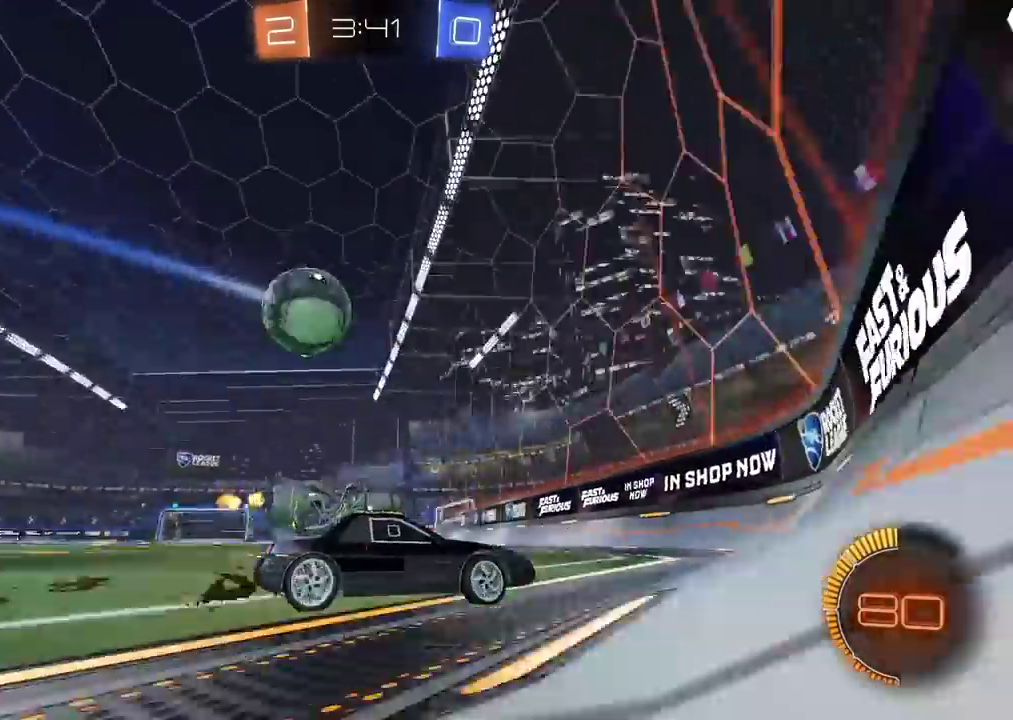
{"buttons": ["R2"], "left_stick": "left", "right_stick": "center", "events": []}
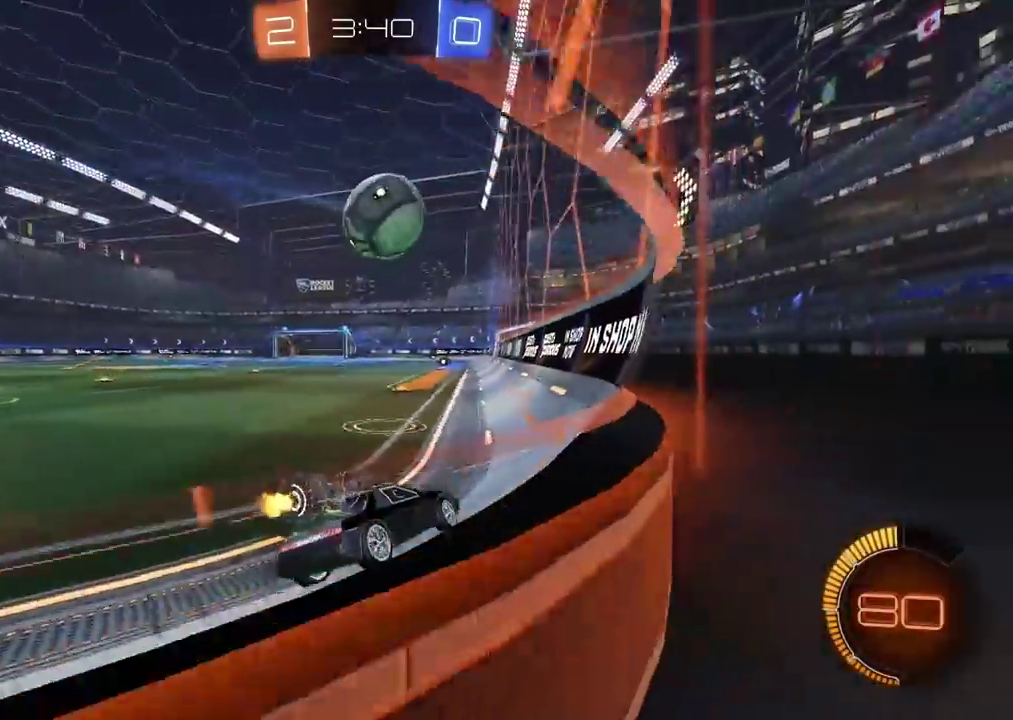
{"buttons": [], "left_stick": "left", "right_stick": "center", "events": [[33, "left_stick", "center"], [167, "left_stick", "left"], [317, "TRIANGLE", "down"], [400, "R2", "up"], [400, "TRIANGLE", "up"]]}
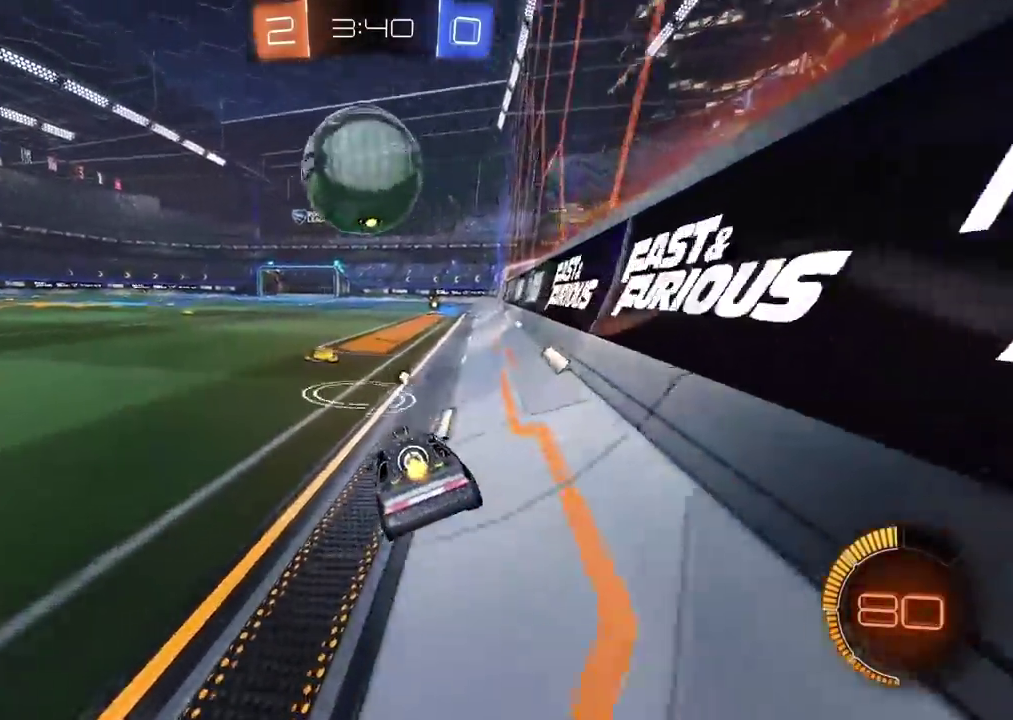
{"buttons": [], "left_stick": "center", "right_stick": "center", "events": [[17, "left_stick", "center"], [300, "left_stick", "left"], [500, "left_stick", "center"]]}